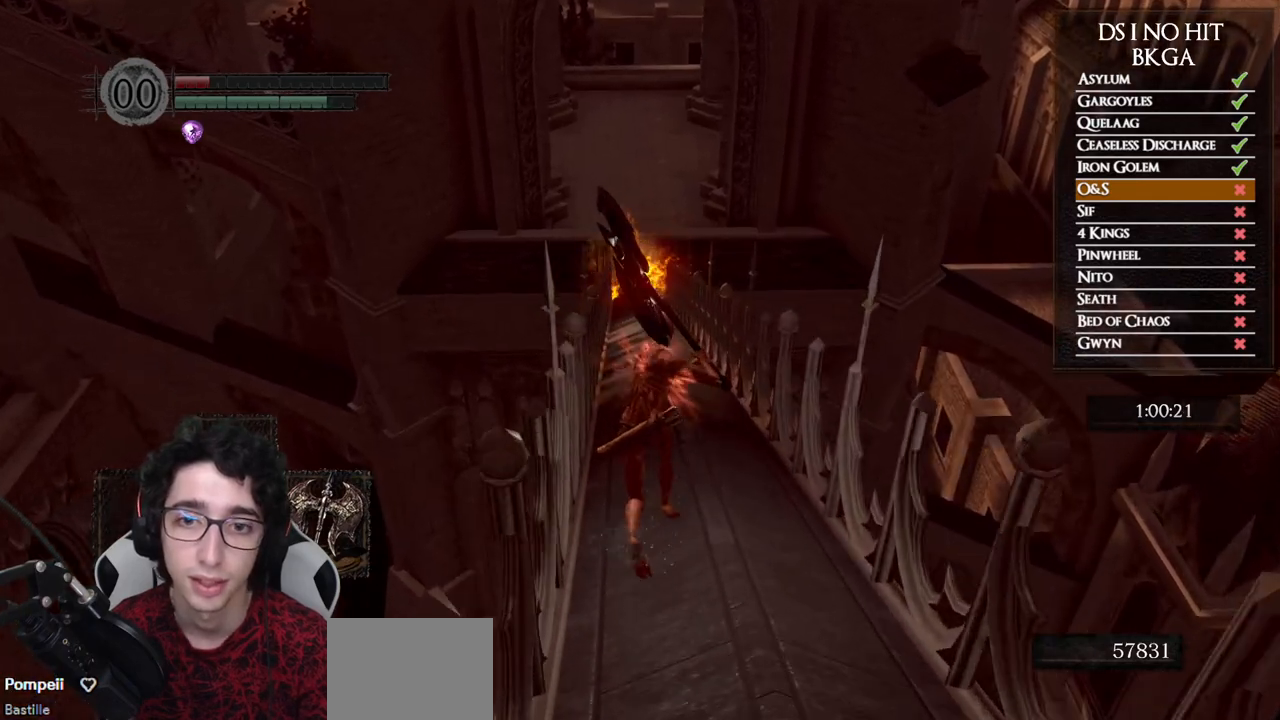
Gameplay with a controller (Xbox layout); each line is a JSON object with the inputs held at the frame after it. "events" lists button and stick changes between this image and that frame as [ms after this image, input, new state], when the widget could be followed in between.
{"buttons": ["B"], "left_stick": "up", "right_stick": "center", "events": []}
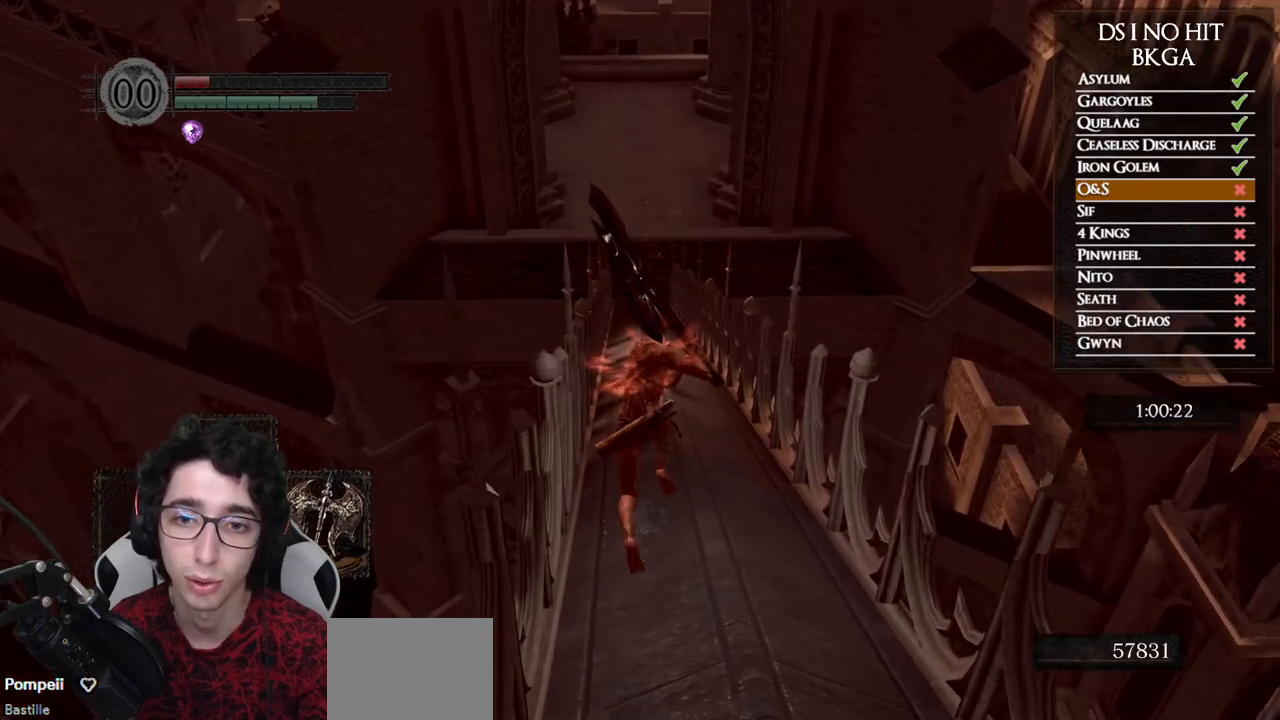
{"buttons": ["B"], "left_stick": "up", "right_stick": "center", "events": []}
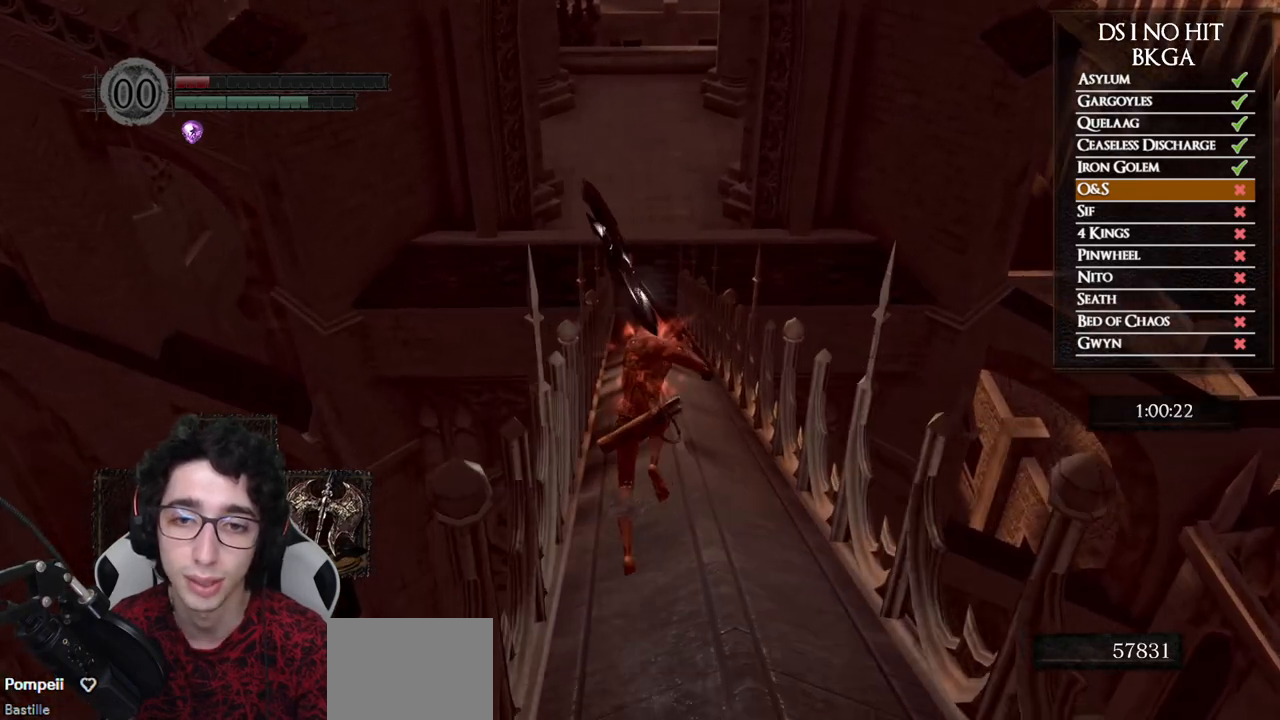
{"buttons": ["B"], "left_stick": "up", "right_stick": "center", "events": []}
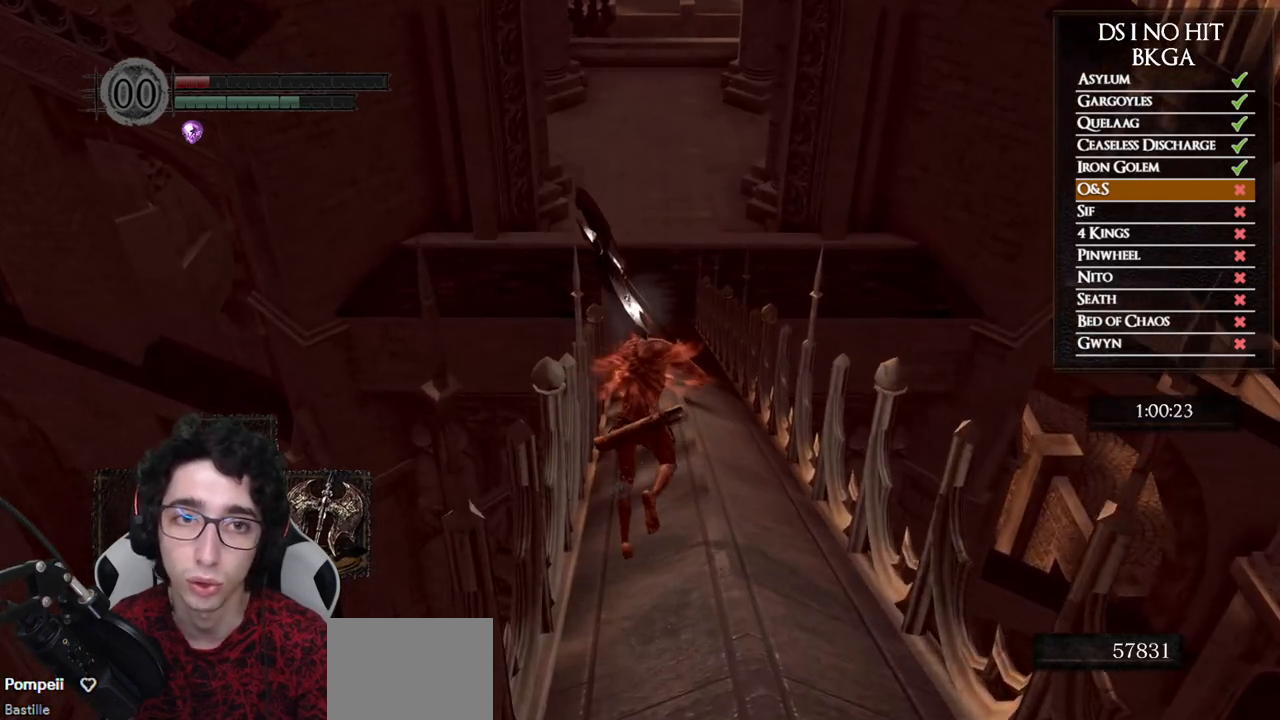
{"buttons": ["B"], "left_stick": "up", "right_stick": "center", "events": []}
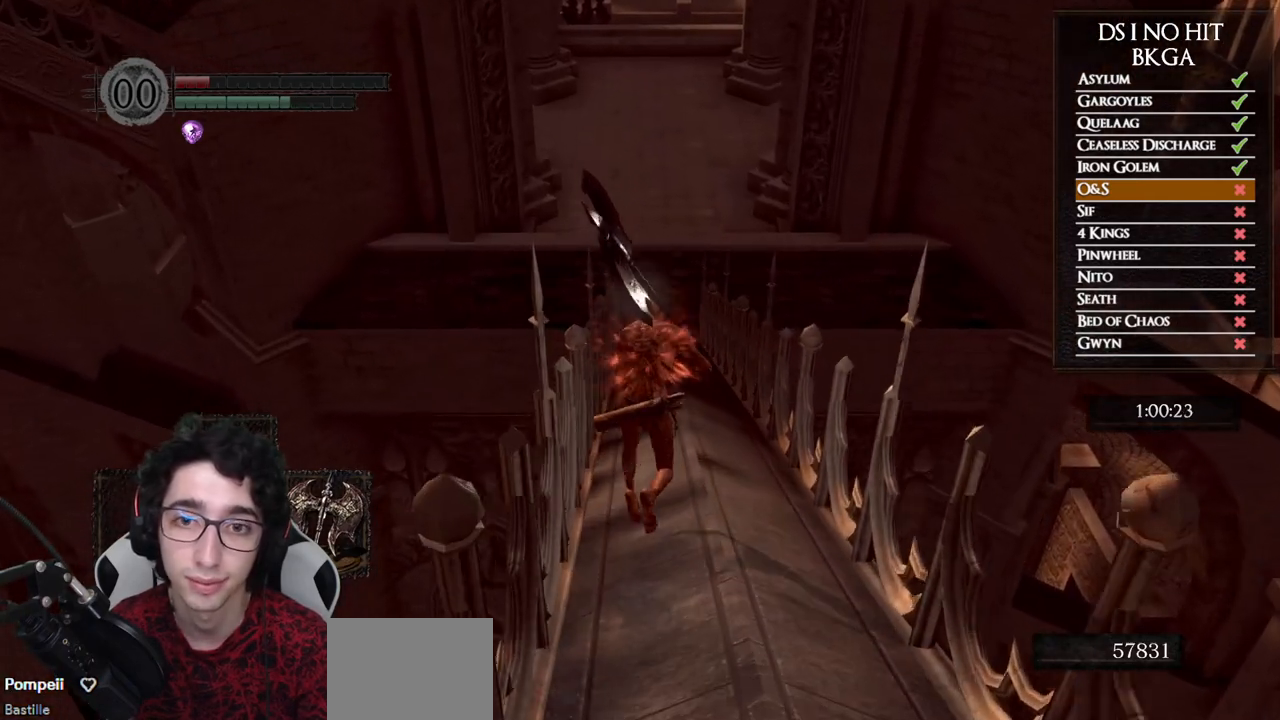
{"buttons": ["B"], "left_stick": "up", "right_stick": "center", "events": []}
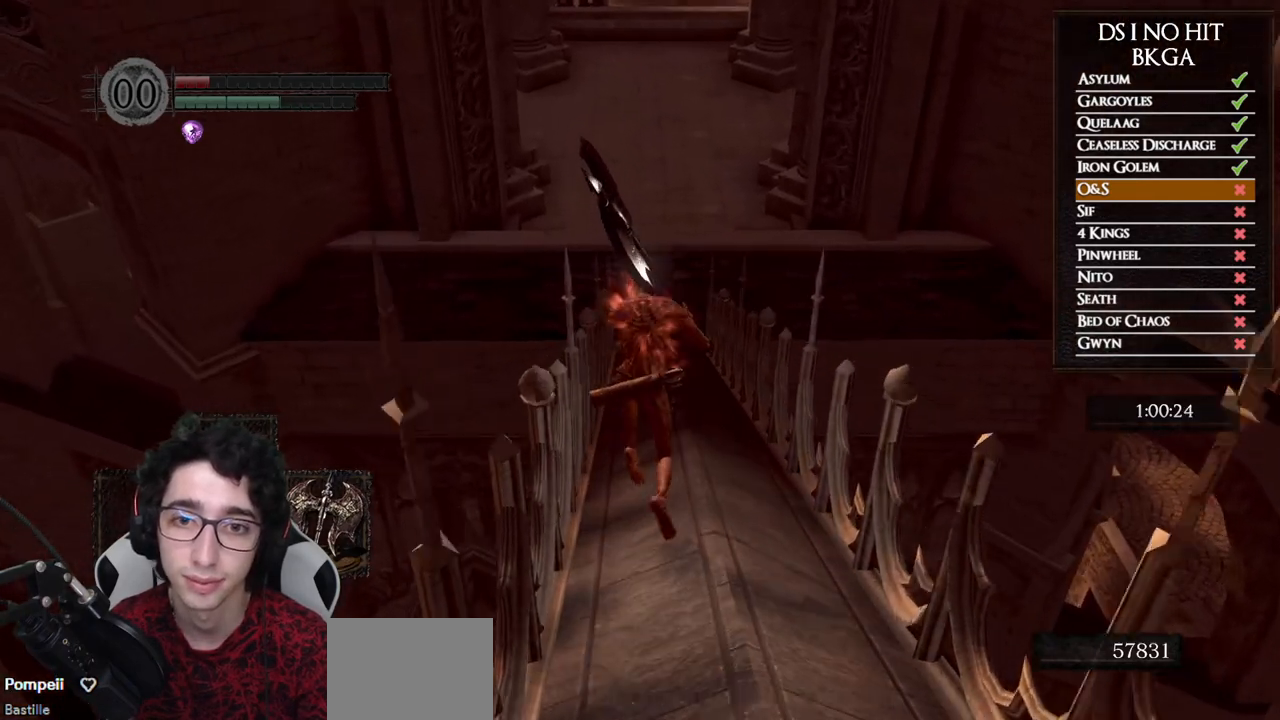
{"buttons": ["B"], "left_stick": "up", "right_stick": "center", "events": []}
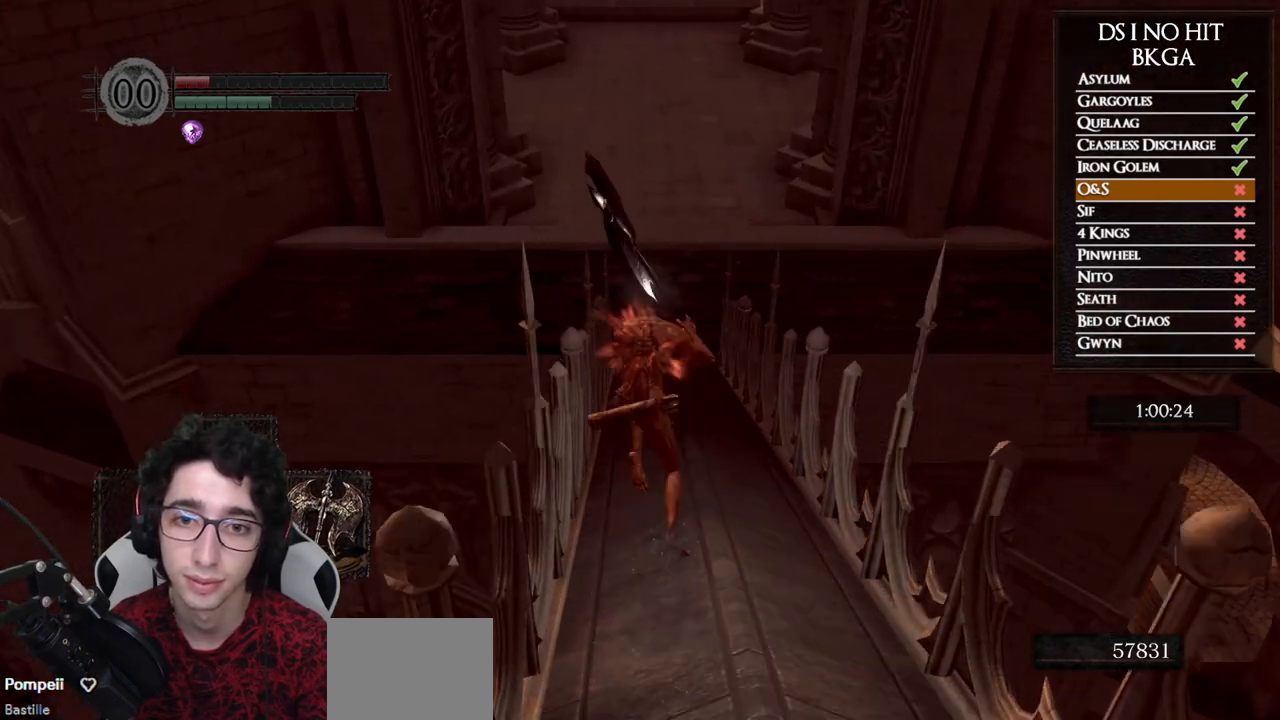
{"buttons": ["B"], "left_stick": "up", "right_stick": "center", "events": []}
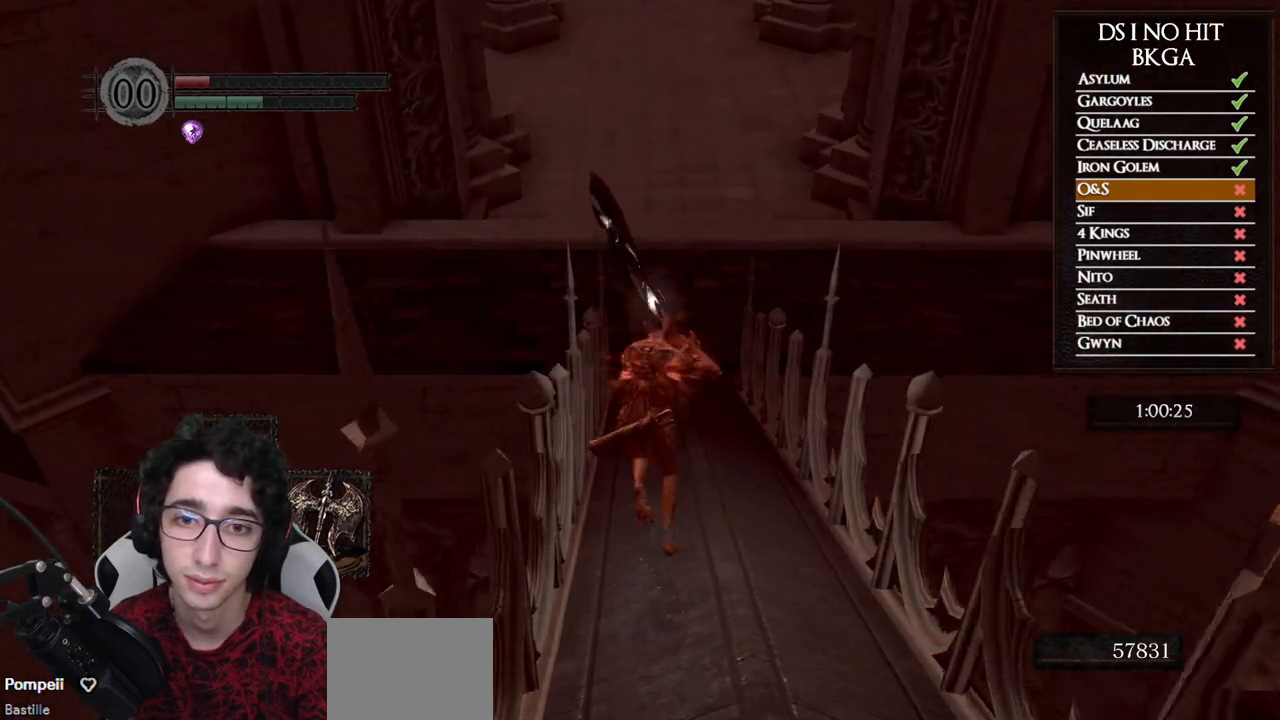
{"buttons": ["B"], "left_stick": "up", "right_stick": "center", "events": []}
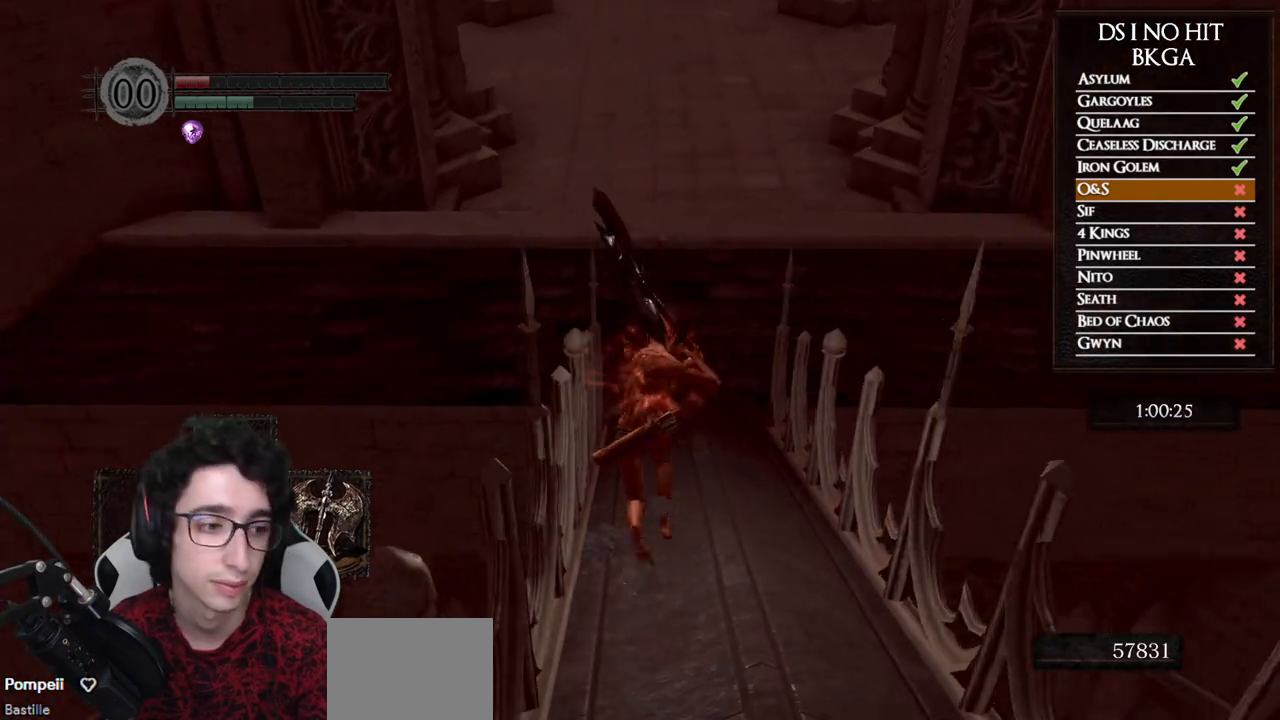
{"buttons": ["B"], "left_stick": "up", "right_stick": "center", "events": []}
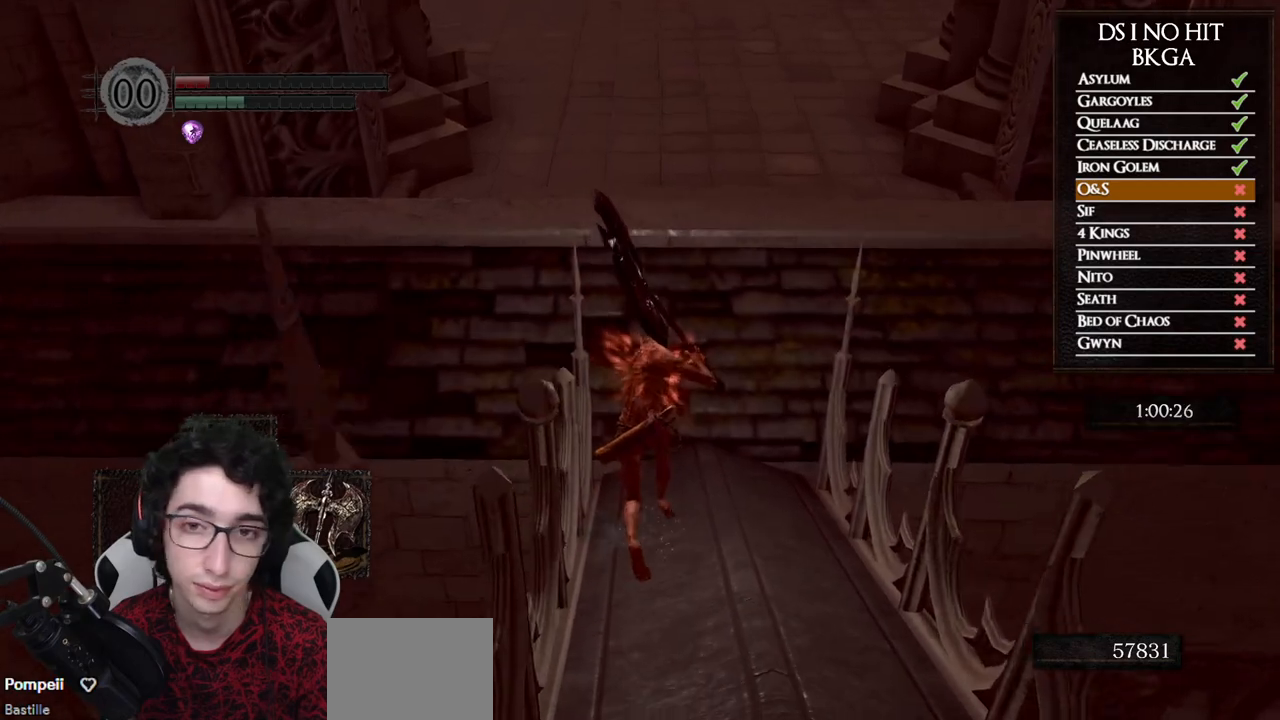
{"buttons": ["B"], "left_stick": "up", "right_stick": "center", "events": []}
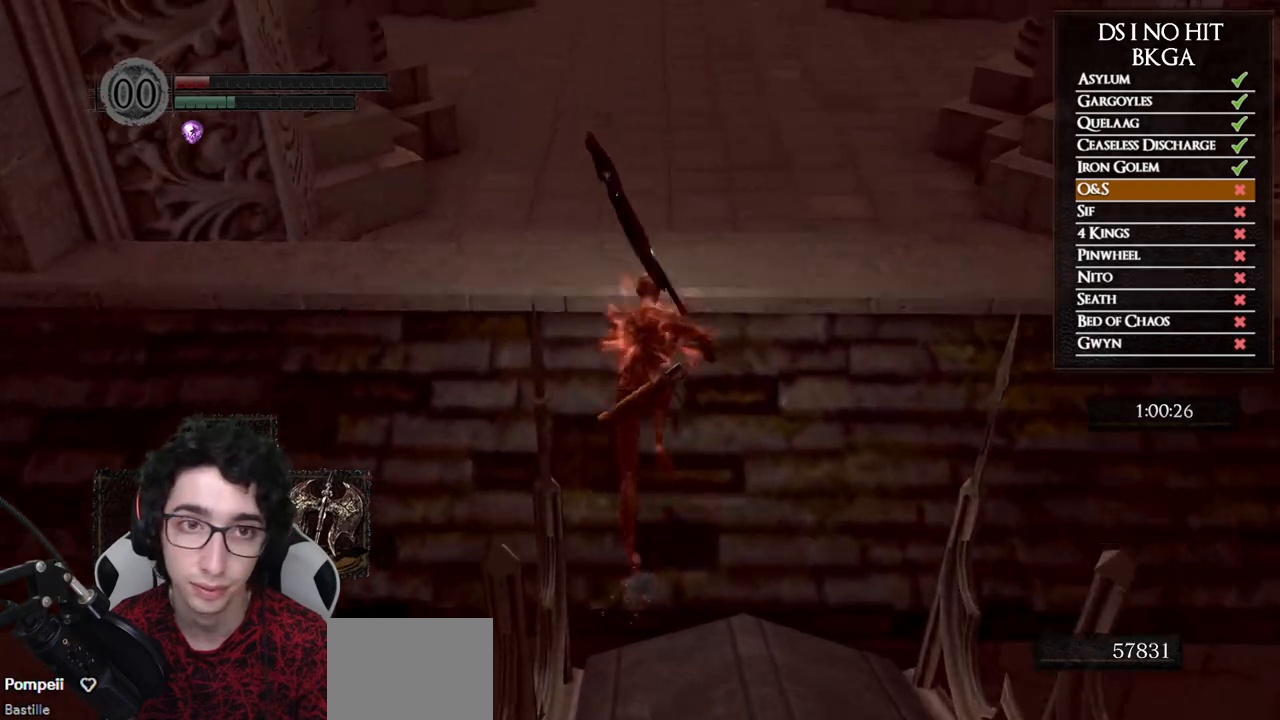
{"buttons": ["B"], "left_stick": "up", "right_stick": "center", "events": []}
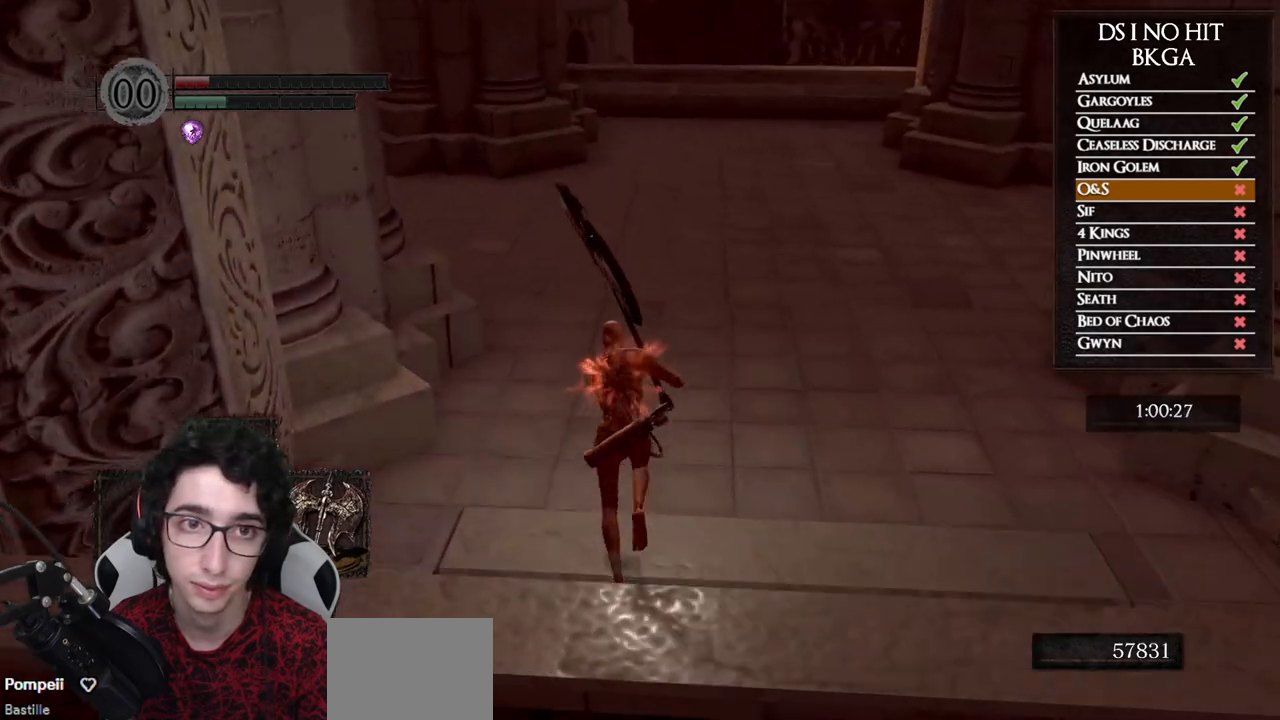
{"buttons": [], "left_stick": "up", "right_stick": "center", "events": [[83, "B", "up"], [267, "right_stick", "left"], [500, "right_stick", "center"]]}
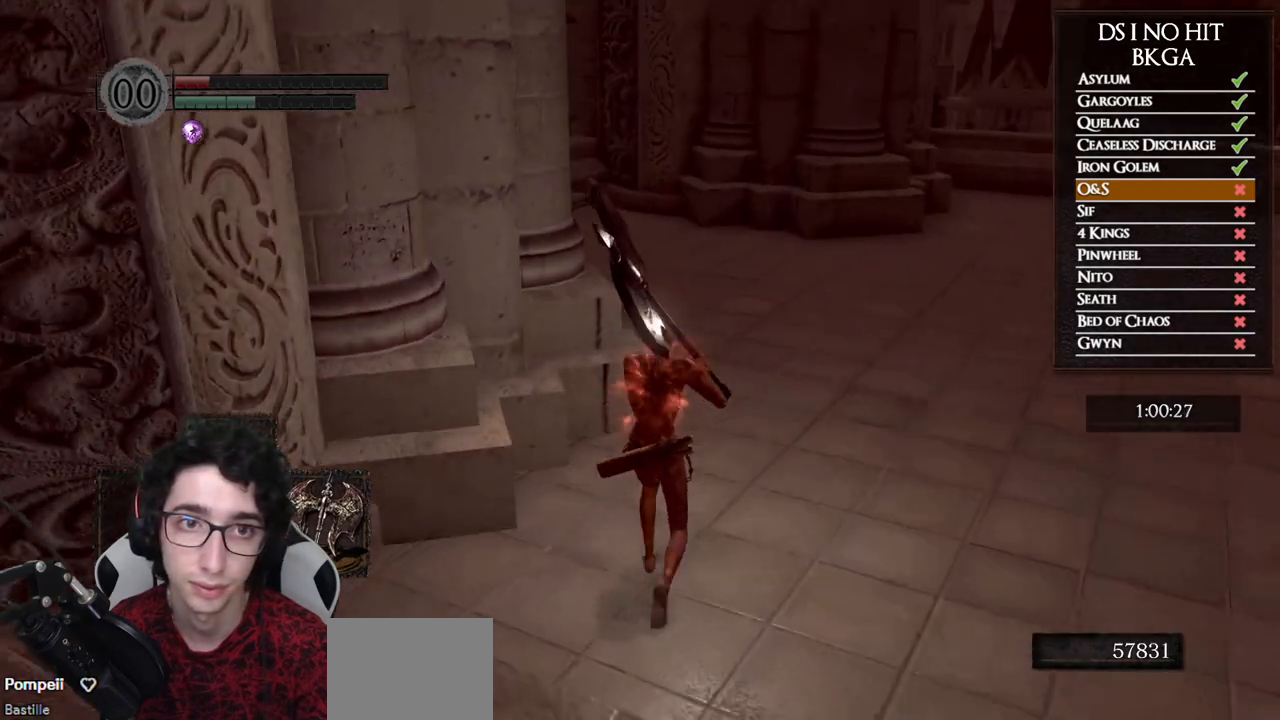
{"buttons": [], "left_stick": "up-right", "right_stick": "center", "events": [[100, "right_stick", "left"], [200, "left_stick", "up-right"], [433, "right_stick", "center"]]}
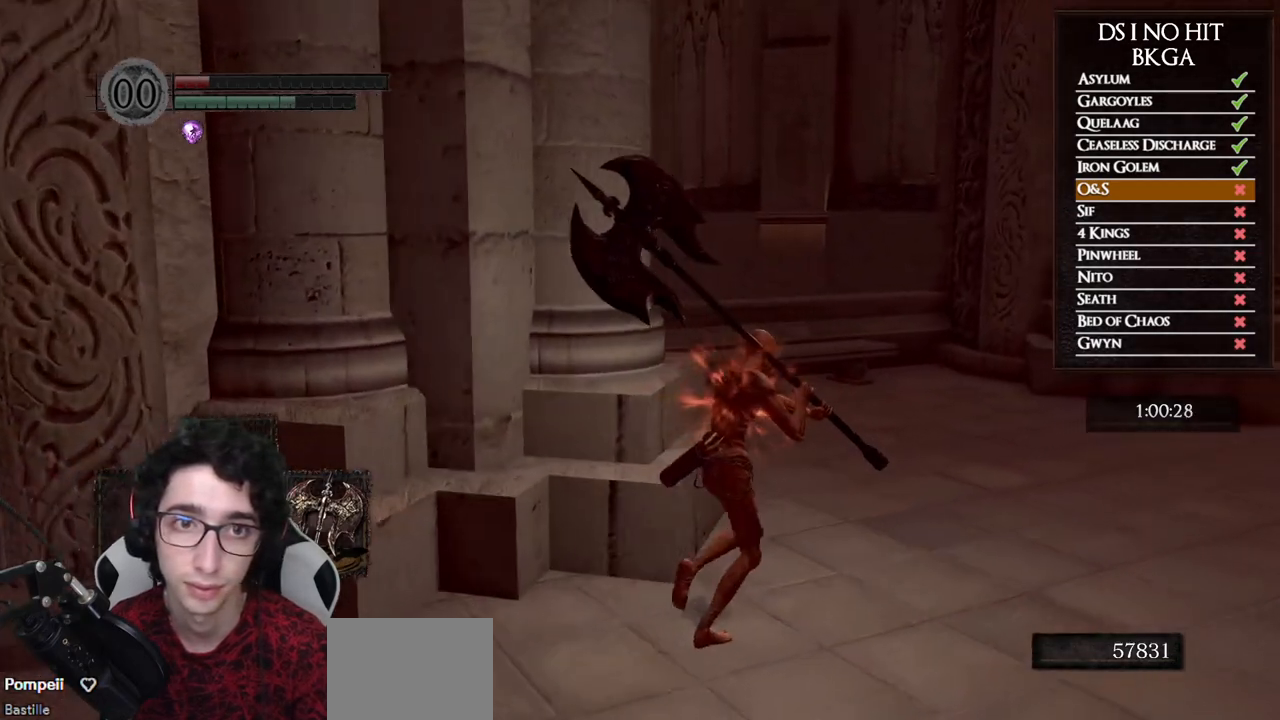
{"buttons": ["B"], "left_stick": "up-right", "right_stick": "center", "events": [[17, "B", "down"]]}
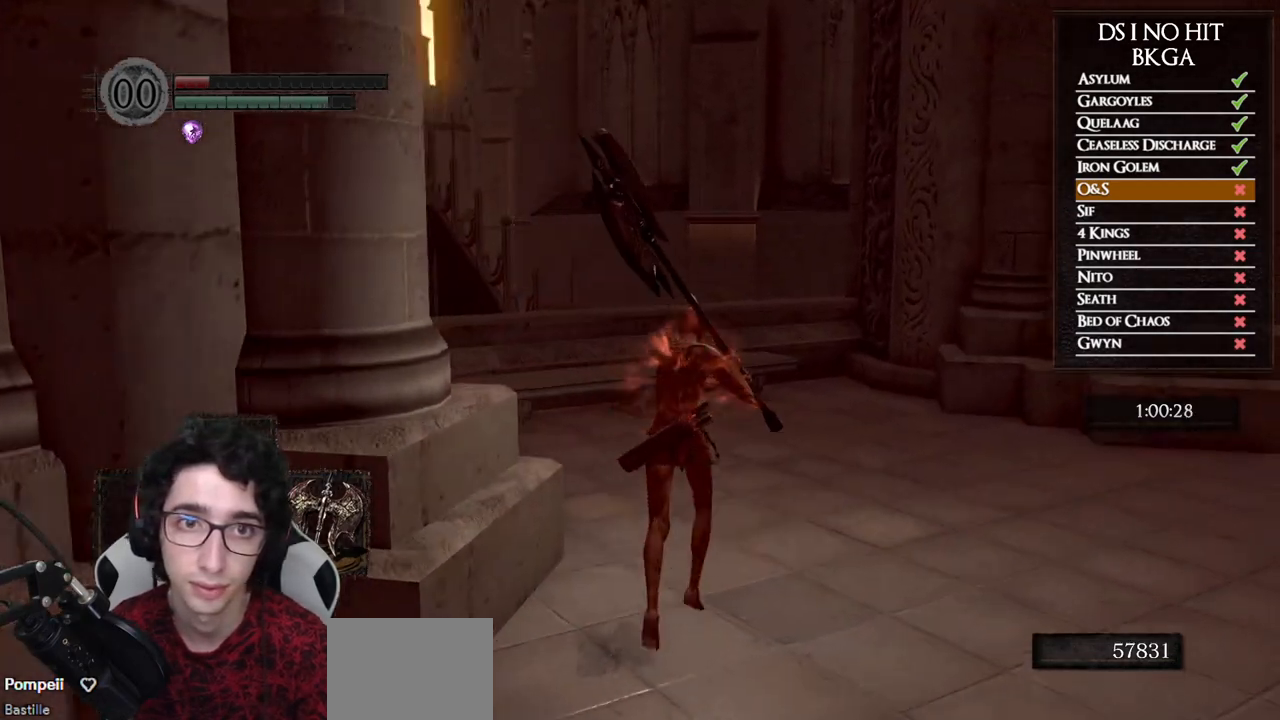
{"buttons": ["B"], "left_stick": "up-right", "right_stick": "left", "events": [[17, "right_stick", "left"], [233, "right_stick", "center"], [367, "right_stick", "left"]]}
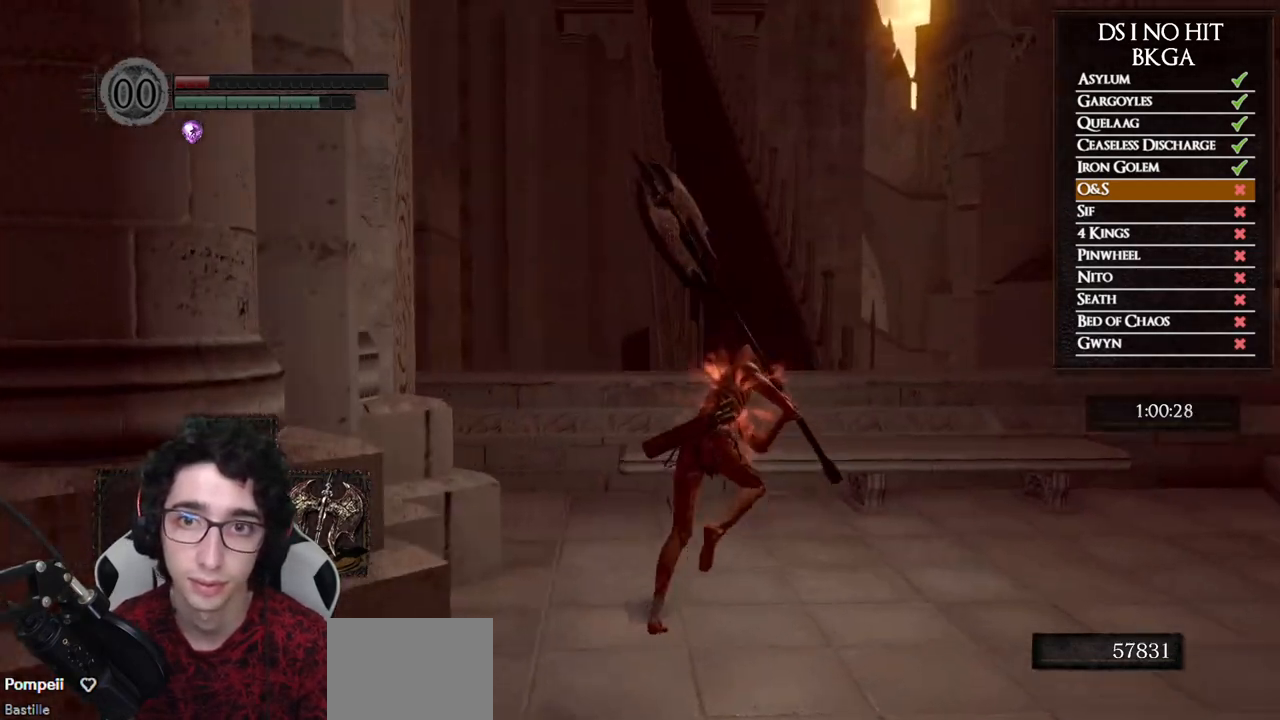
{"buttons": ["B"], "left_stick": "up-right", "right_stick": "up", "events": [[100, "right_stick", "center"], [433, "right_stick", "up"]]}
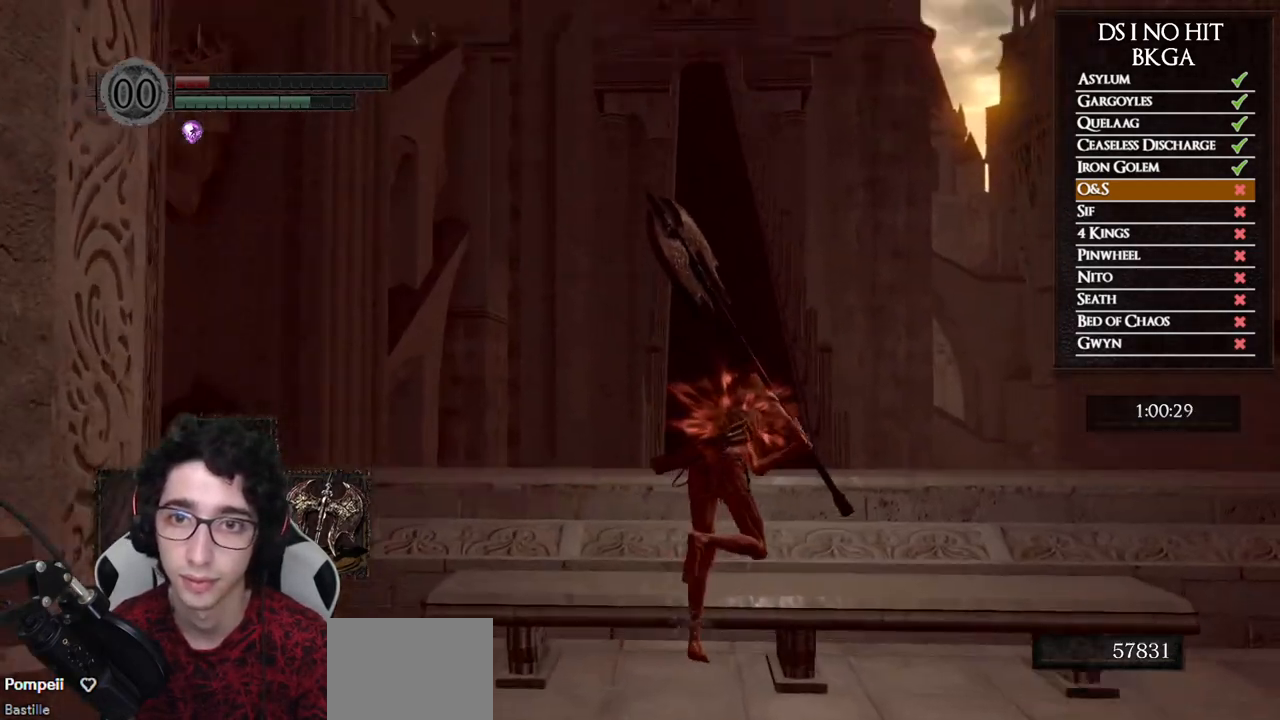
{"buttons": ["B"], "left_stick": "up", "right_stick": "center", "events": [[67, "left_stick", "up"], [117, "right_stick", "center"]]}
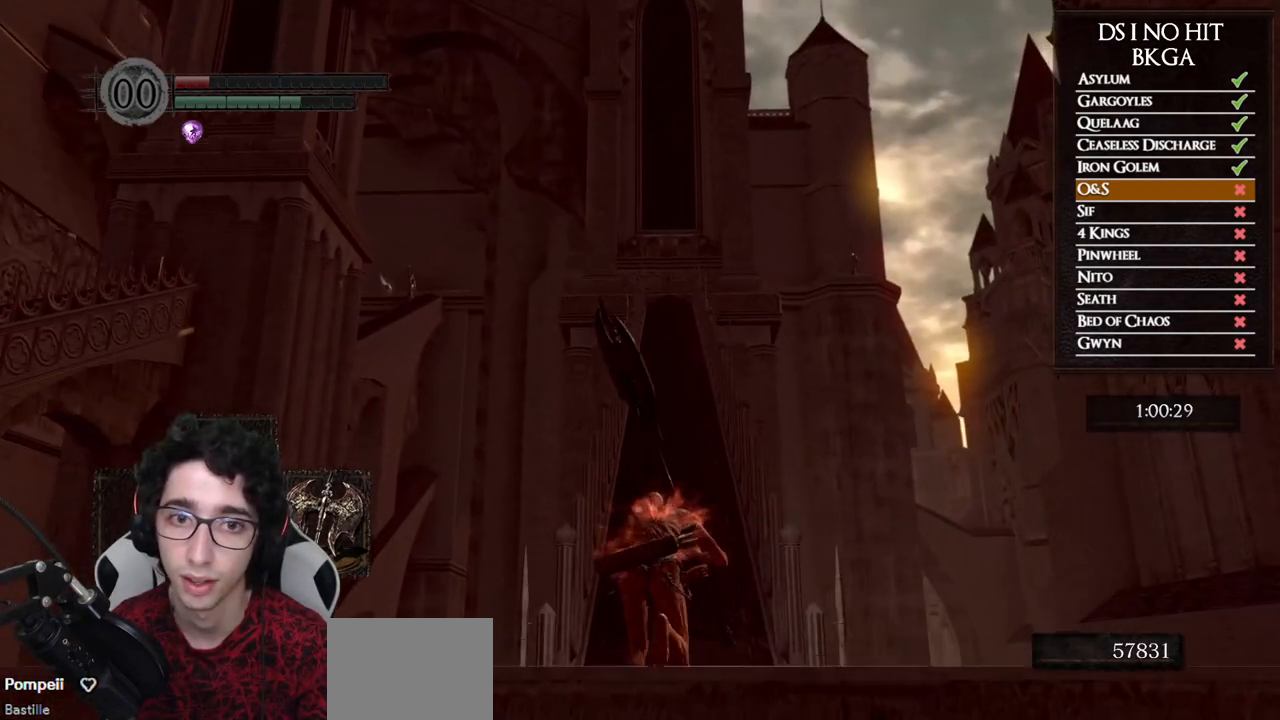
{"buttons": ["B"], "left_stick": "up", "right_stick": "center", "events": []}
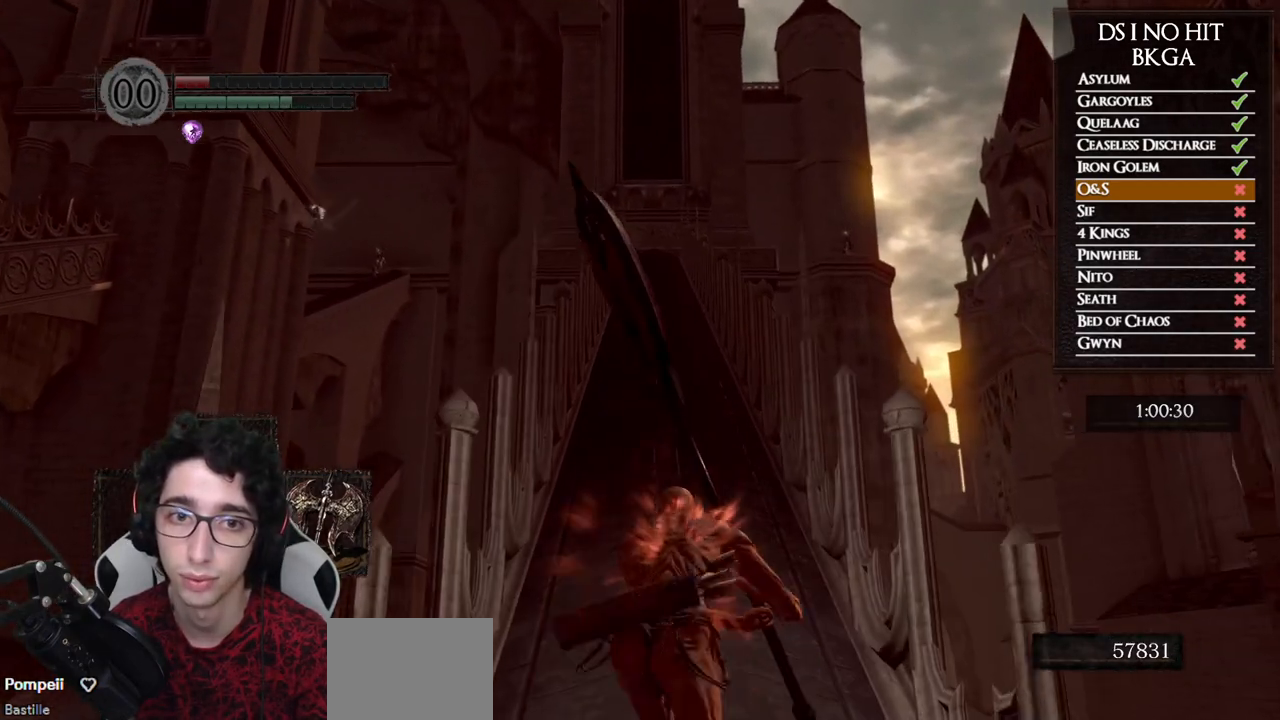
{"buttons": ["B"], "left_stick": "up", "right_stick": "center", "events": []}
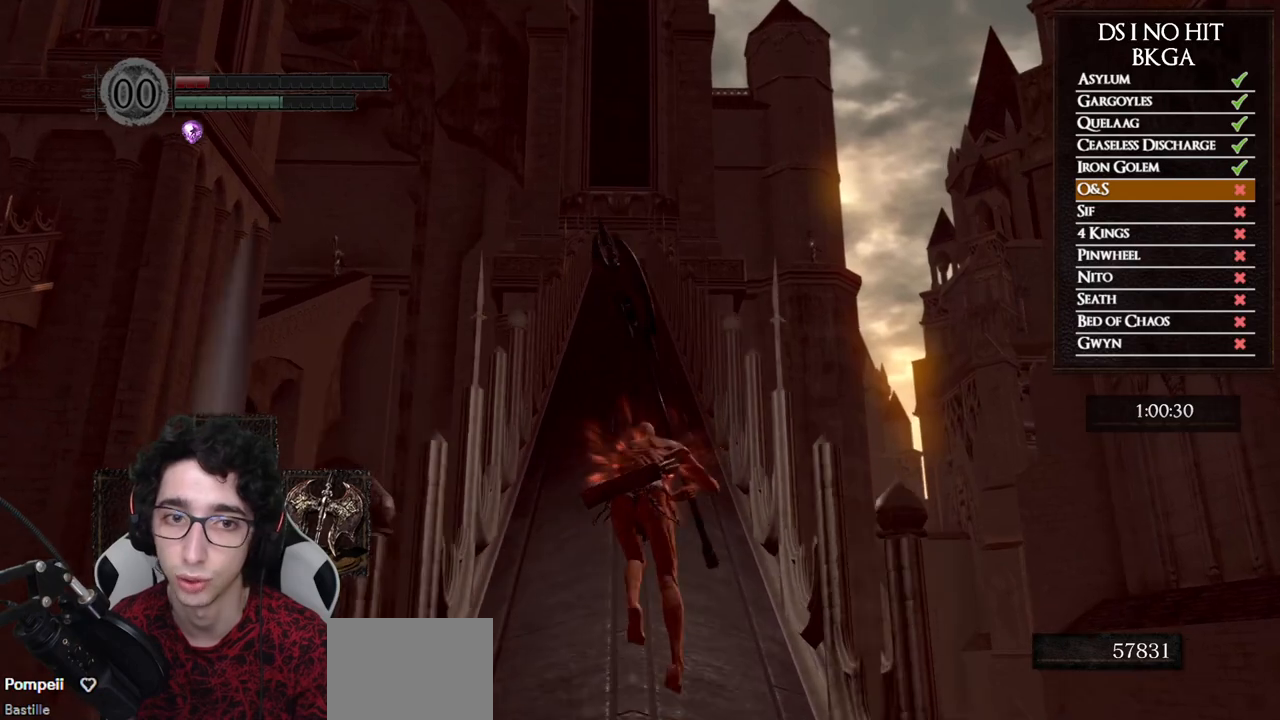
{"buttons": ["B"], "left_stick": "up", "right_stick": "center", "events": []}
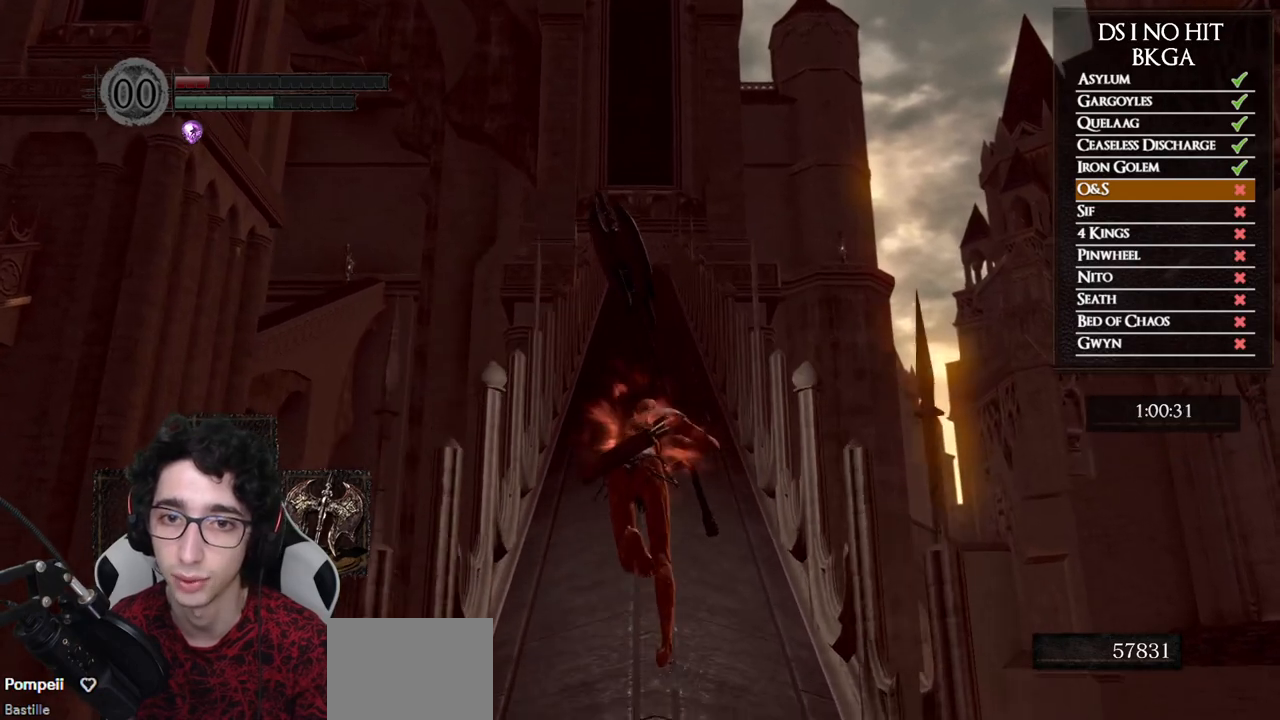
{"buttons": ["B"], "left_stick": "up", "right_stick": "center", "events": [[117, "right_stick", "down"], [283, "right_stick", "center"]]}